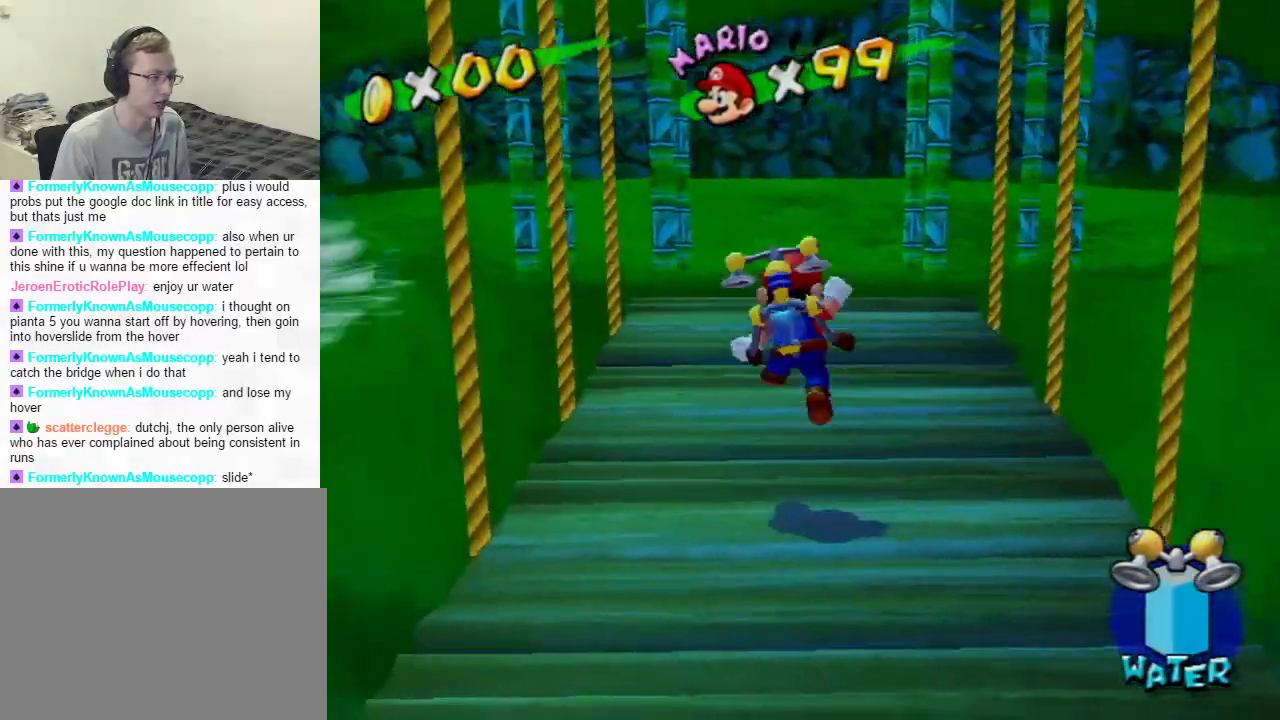
Gameplay with a controller (Nintendo layout); each line is a JSON object with the inputs held at the frame after it. "events" lists button and stick changes between this image and that frame as [ms after this image, input, new state], when the widget could be followed in between. Not read: L3 R1 R3 Z.
{"buttons": [], "left_stick": "up", "right_stick": "center", "events": [[33, "left_stick", "up"], [50, "A", "up"], [167, "B", "down"], [217, "B", "up"], [417, "A", "down"], [500, "A", "up"]]}
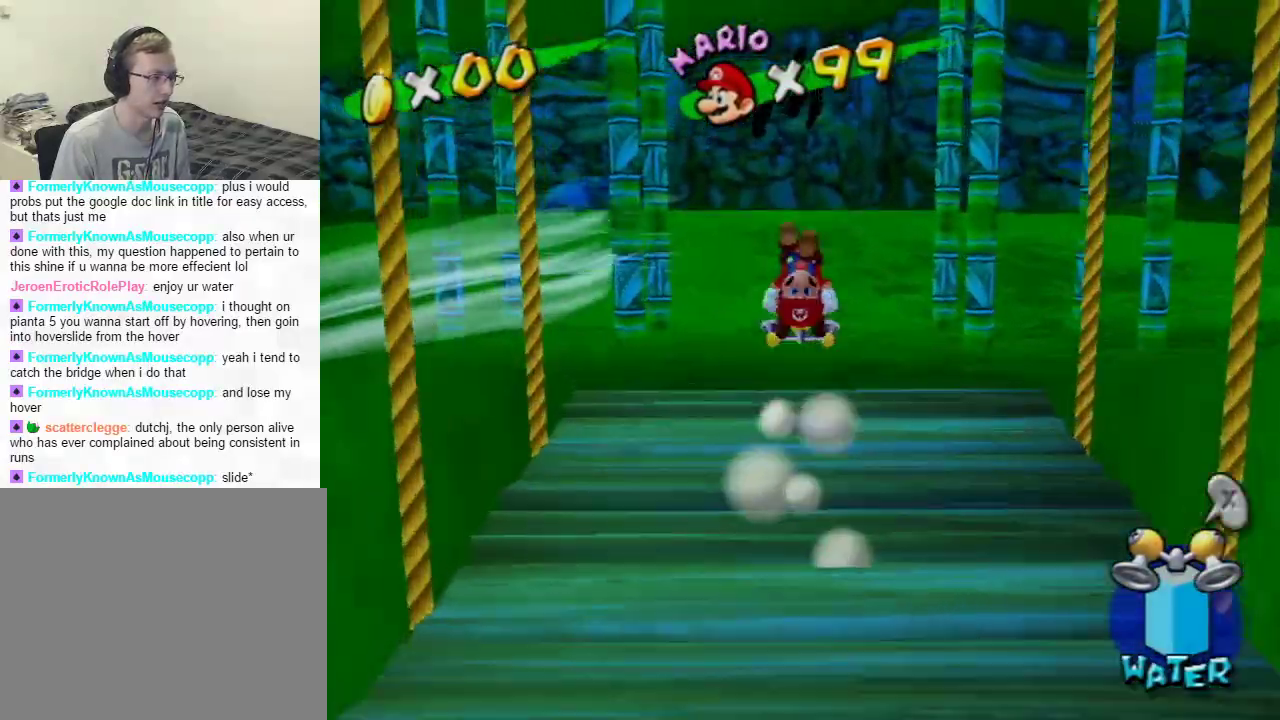
{"buttons": [], "left_stick": "down", "right_stick": "center", "events": [[117, "left_stick", "center"], [301, "left_stick", "down"]]}
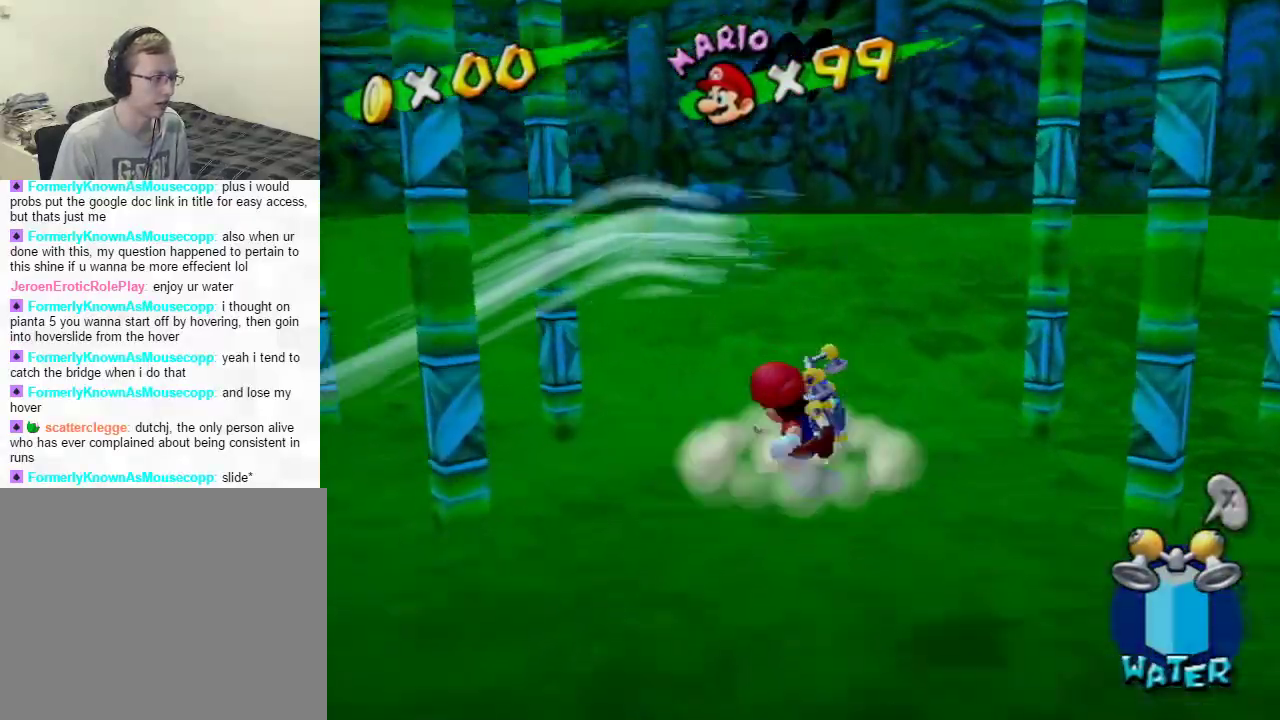
{"buttons": [], "left_stick": "center", "right_stick": "center", "events": [[67, "left_stick", "center"], [133, "L1", "down"], [317, "L1", "up"]]}
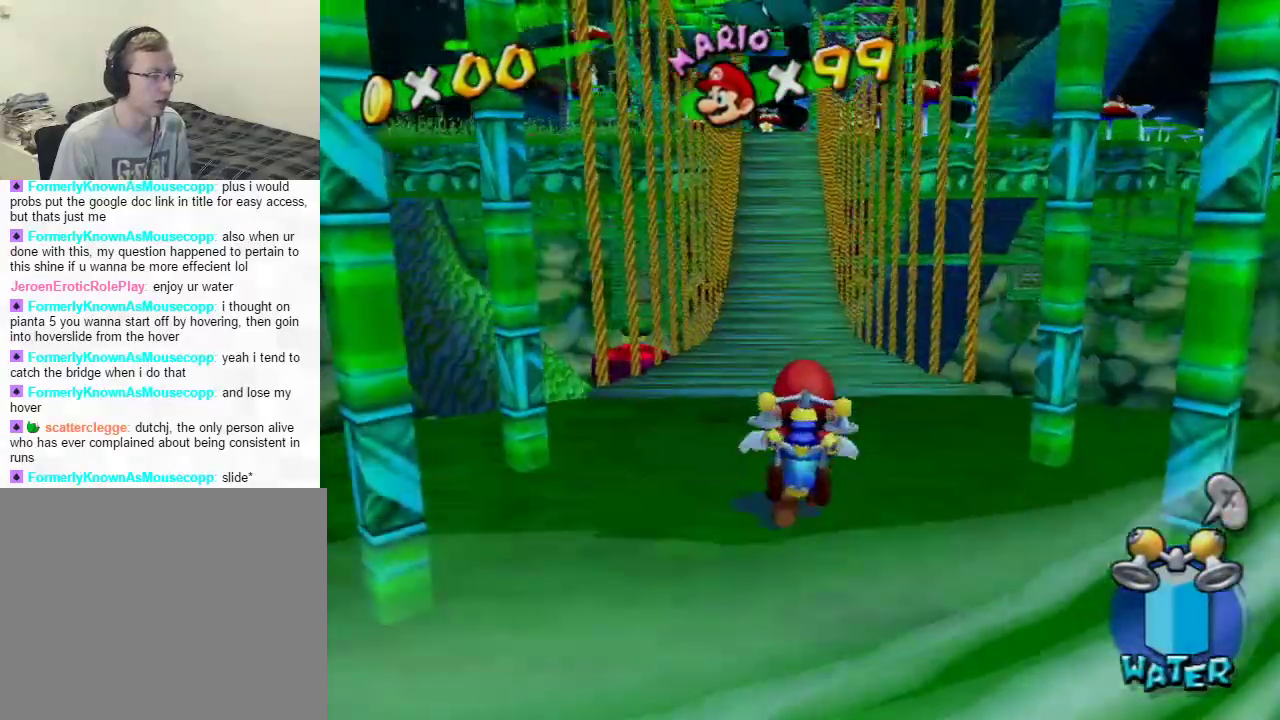
{"buttons": ["B"], "left_stick": "up", "right_stick": "center", "events": [[367, "left_stick", "up"], [451, "B", "down"]]}
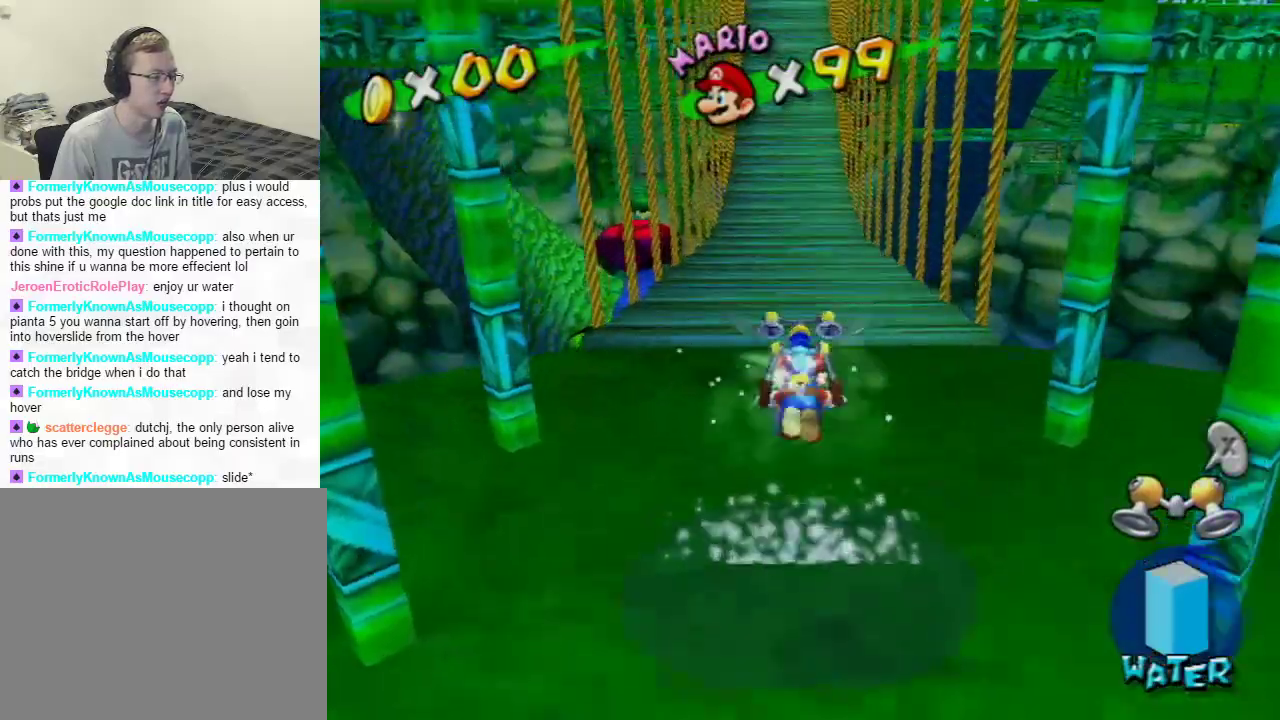
{"buttons": [], "left_stick": "center", "right_stick": "center", "events": [[83, "B", "up"], [417, "left_stick", "center"]]}
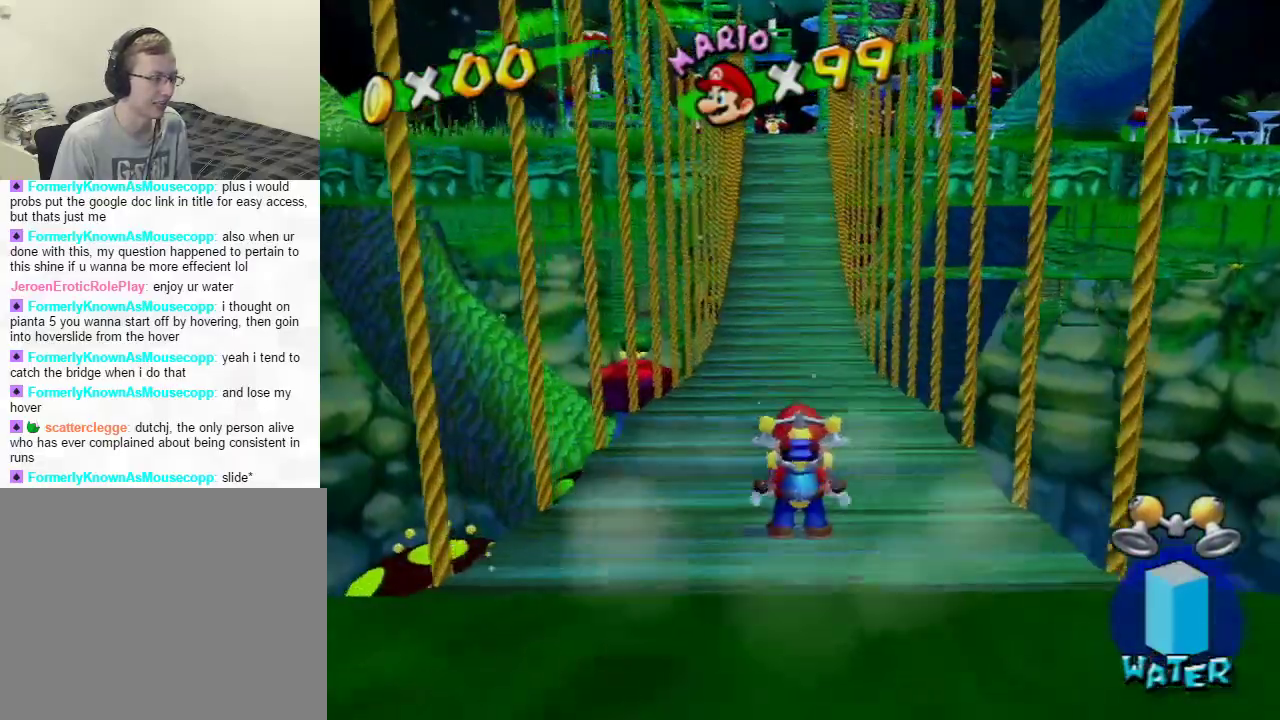
{"buttons": [], "left_stick": "center", "right_stick": "center", "events": [[151, "left_stick", "down"], [467, "left_stick", "center"]]}
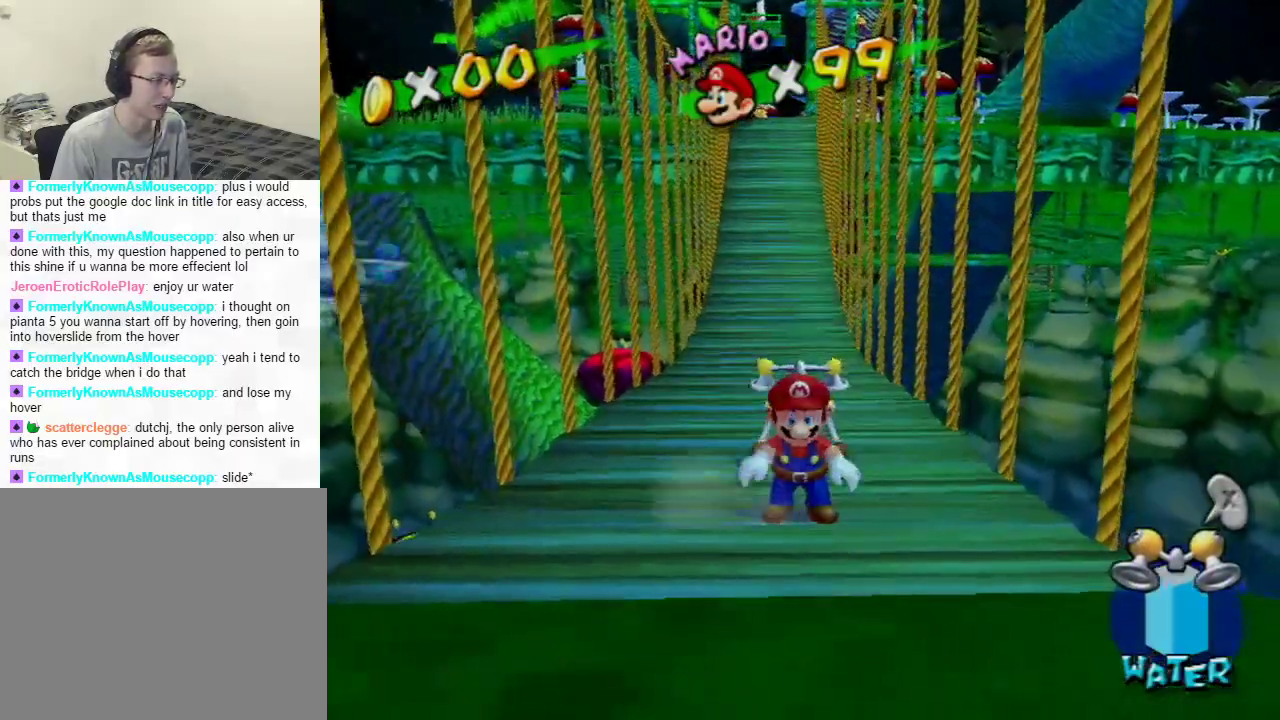
{"buttons": [], "left_stick": "center", "right_stick": "center", "events": []}
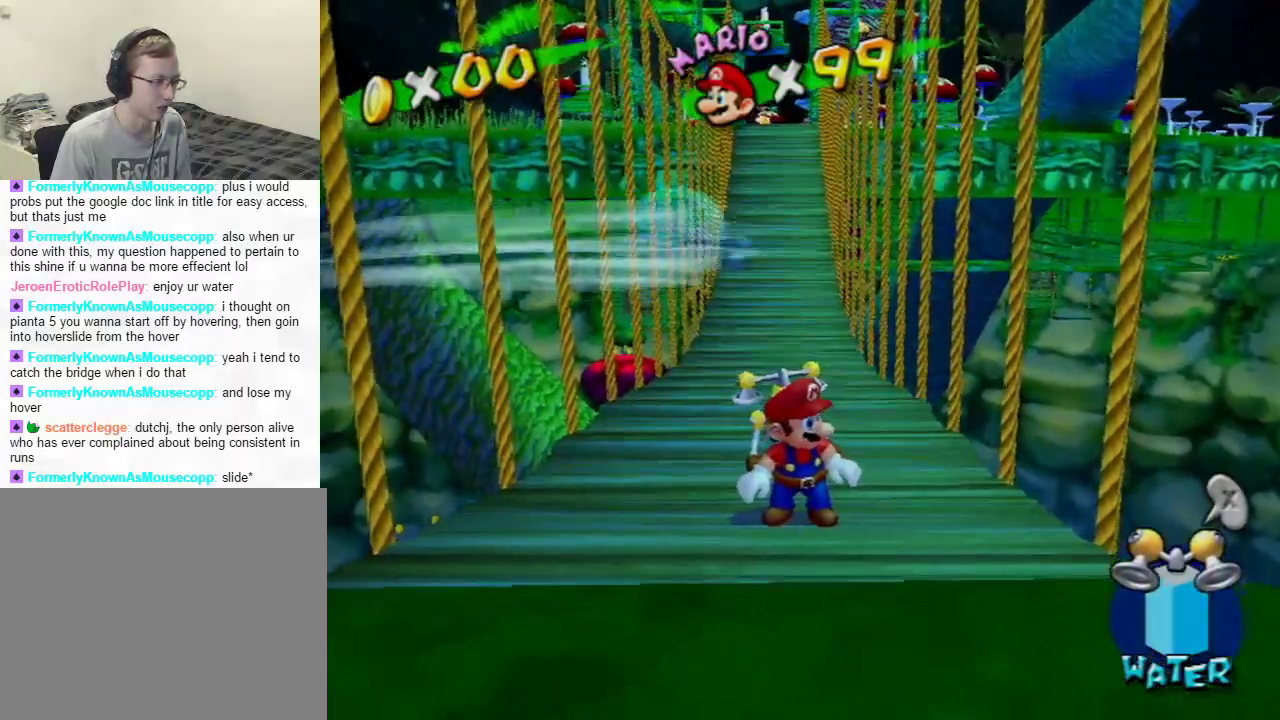
{"buttons": [], "left_stick": "center", "right_stick": "center", "events": []}
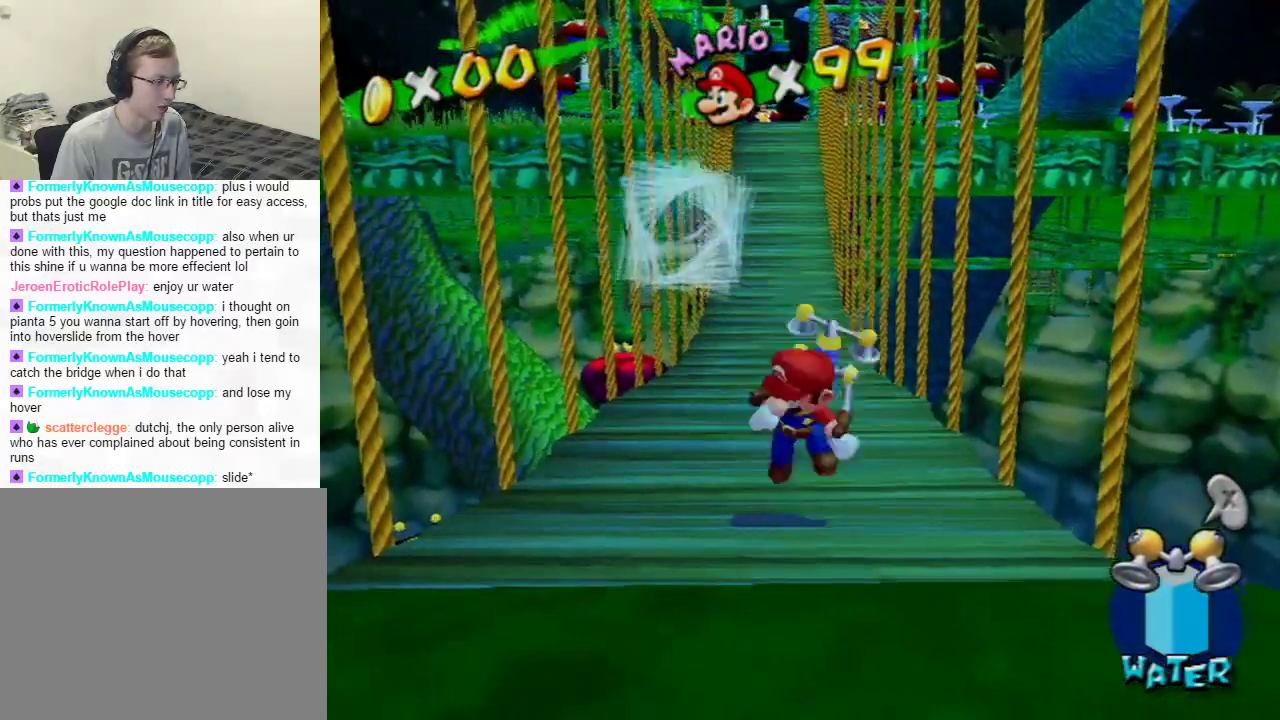
{"buttons": [], "left_stick": "down", "right_stick": "center", "events": [[84, "A", "down"], [117, "left_stick", "down"], [150, "A", "up"], [250, "B", "down"], [384, "B", "up"]]}
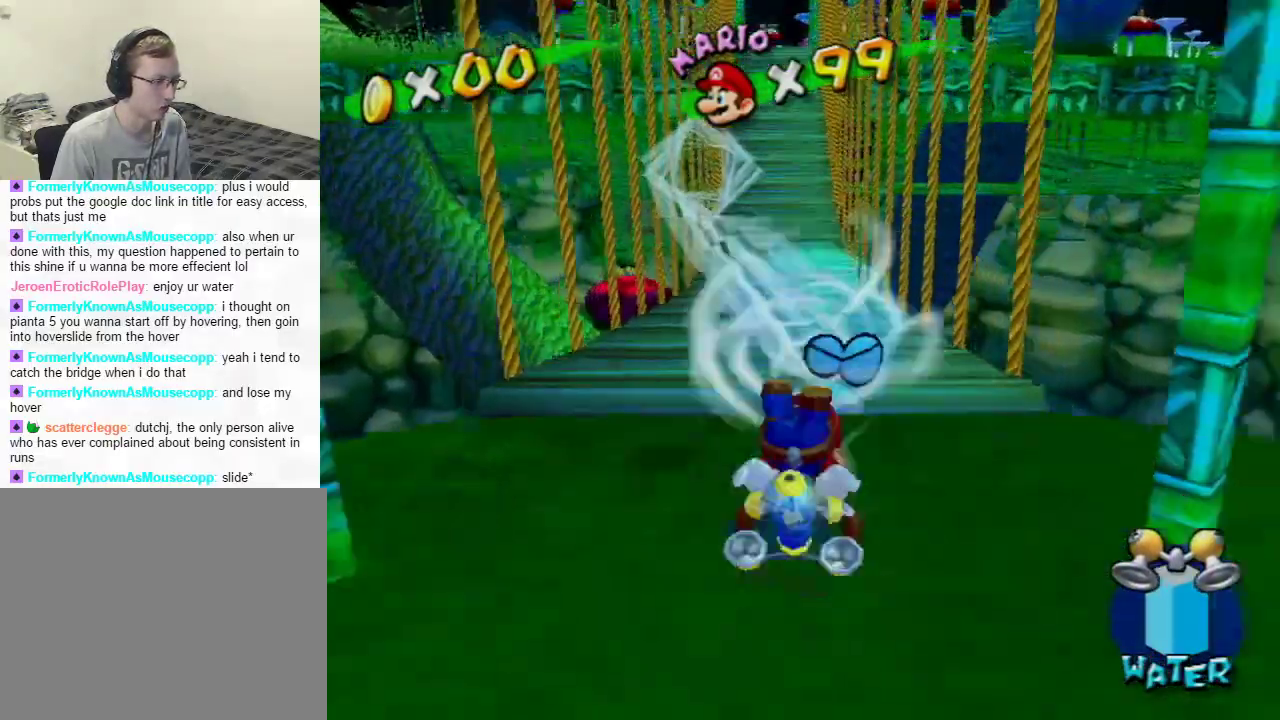
{"buttons": [], "left_stick": "up", "right_stick": "center", "events": [[66, "A", "down"], [233, "A", "up"], [417, "left_stick", "center"], [500, "left_stick", "up"]]}
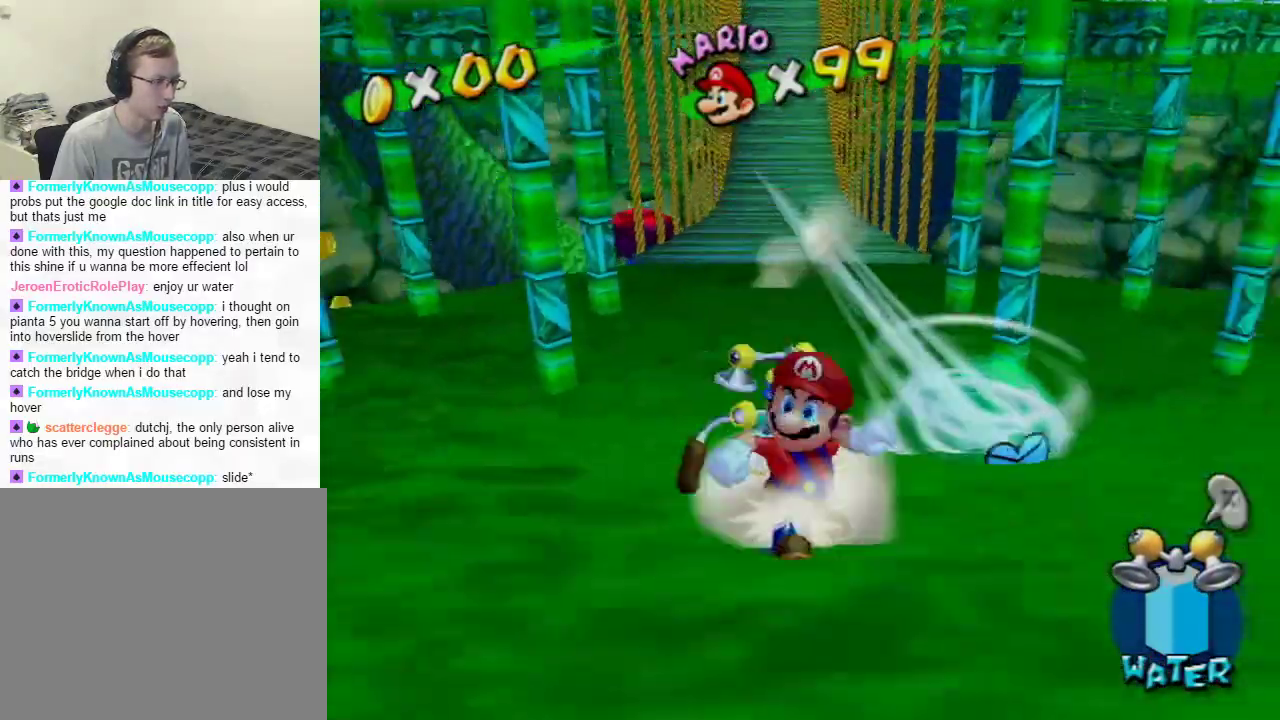
{"buttons": [], "left_stick": "up", "right_stick": "center", "events": [[167, "A", "down"], [300, "A", "up"]]}
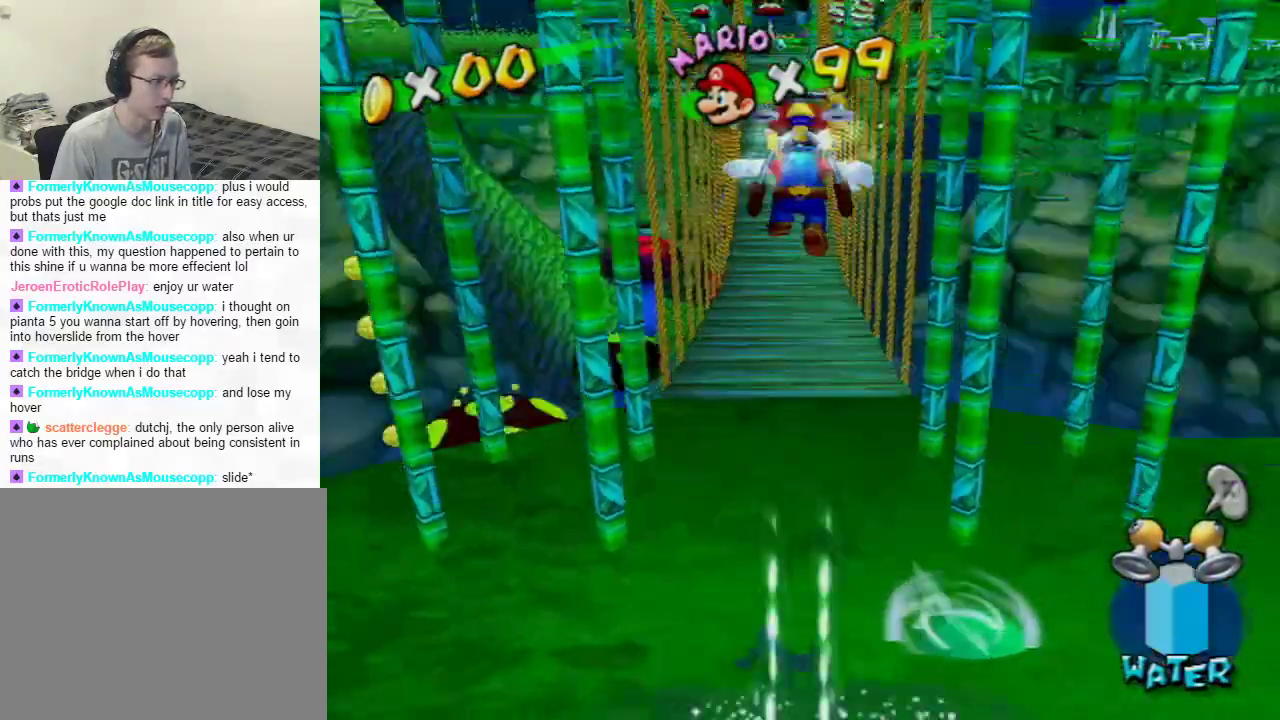
{"buttons": [], "left_stick": "down-left", "right_stick": "center", "events": [[467, "left_stick", "down-left"]]}
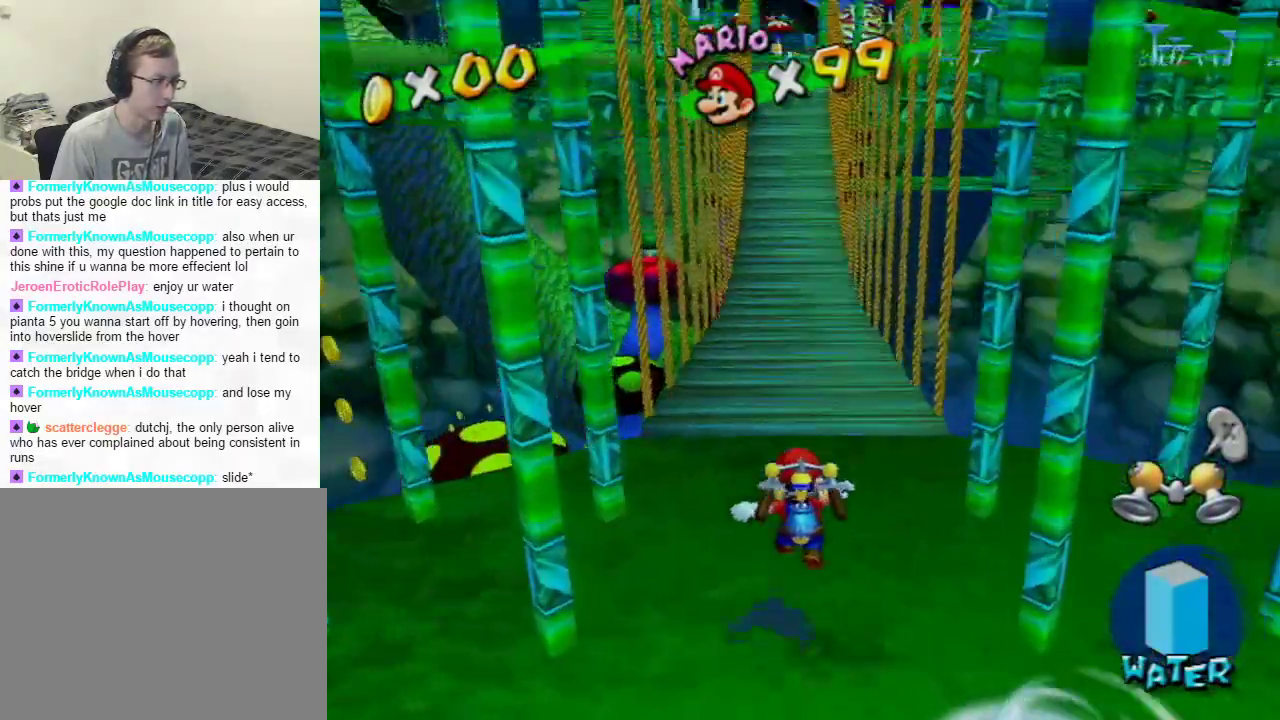
{"buttons": [], "left_stick": "down", "right_stick": "center", "events": [[34, "left_stick", "down"], [100, "left_stick", "right"], [167, "left_stick", "up"], [200, "A", "down"], [284, "A", "up"], [417, "left_stick", "center"], [467, "left_stick", "down"]]}
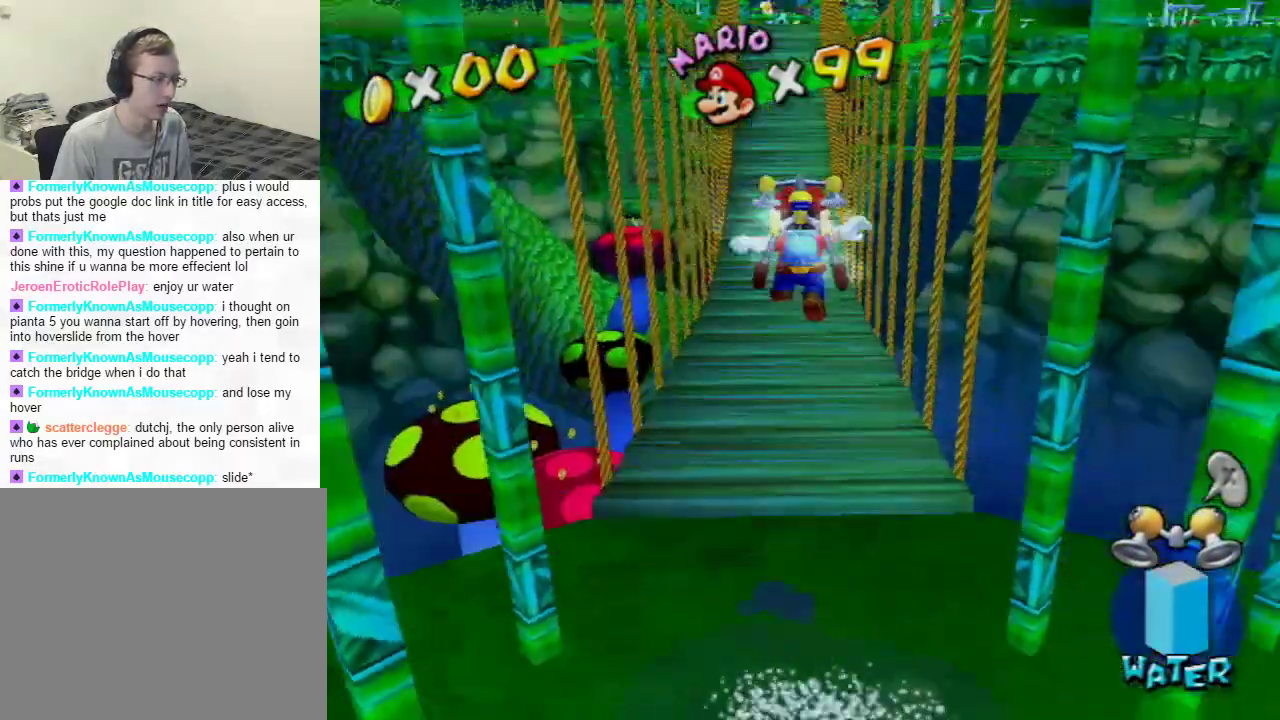
{"buttons": [], "left_stick": "center", "right_stick": "center", "events": [[433, "left_stick", "center"]]}
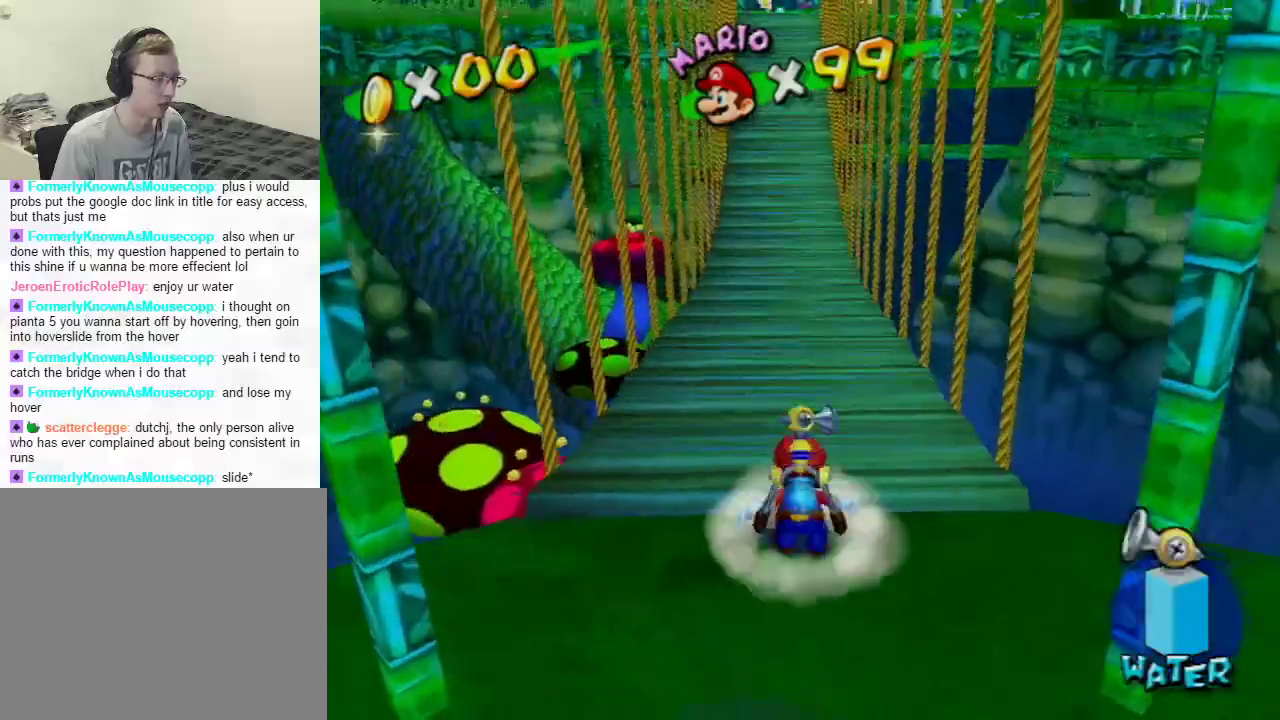
{"buttons": [], "left_stick": "down", "right_stick": "center", "events": [[34, "X", "down"], [150, "left_stick", "down"], [184, "X", "up"]]}
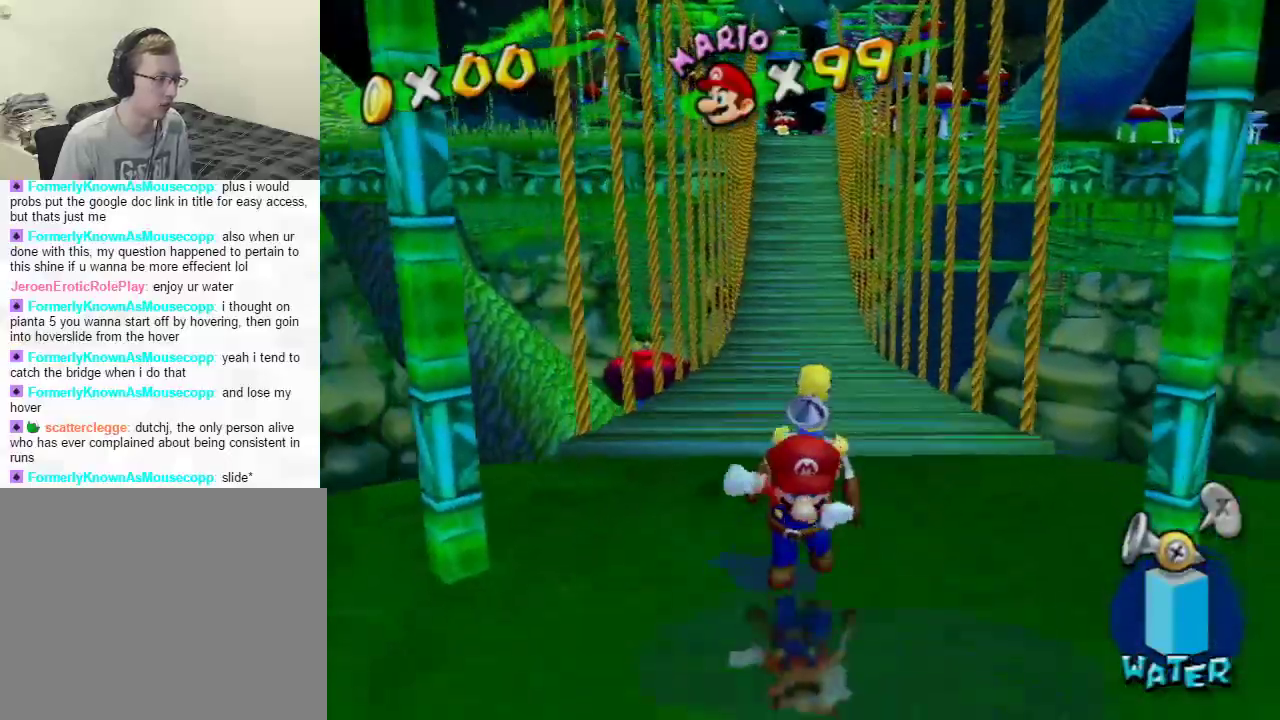
{"buttons": [], "left_stick": "down", "right_stick": "center", "events": []}
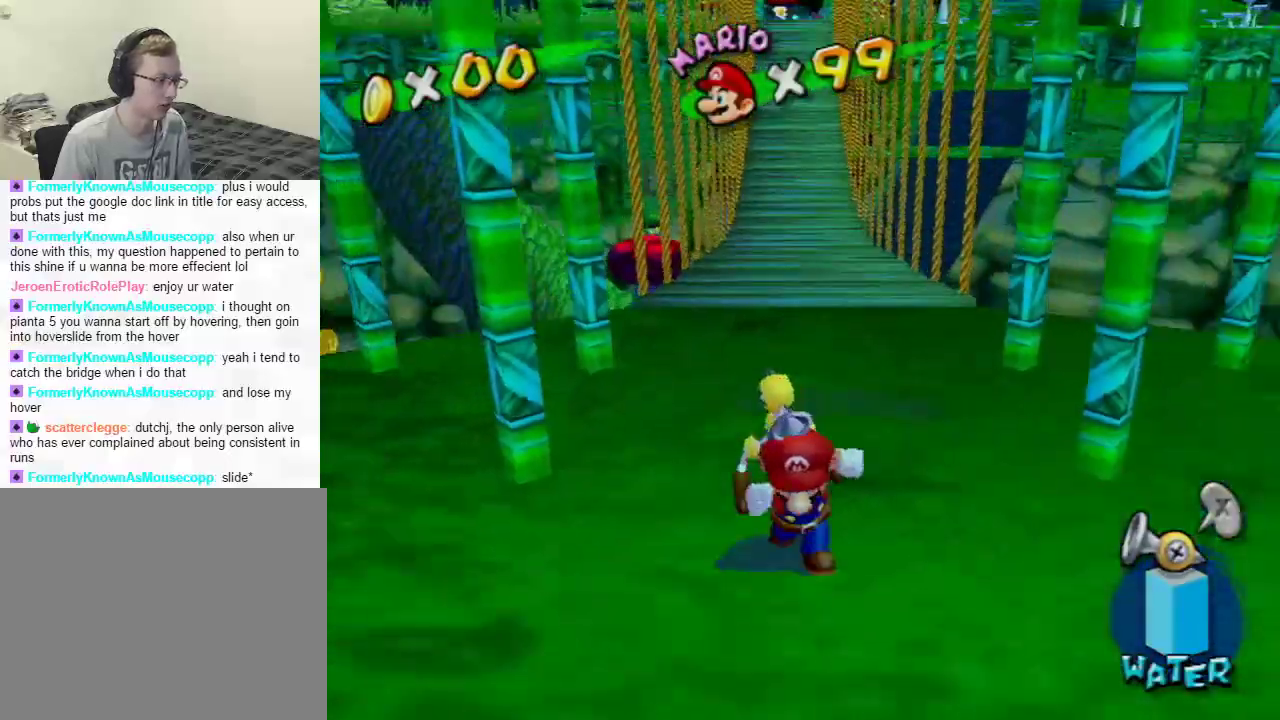
{"buttons": [], "left_stick": "down", "right_stick": "center", "events": []}
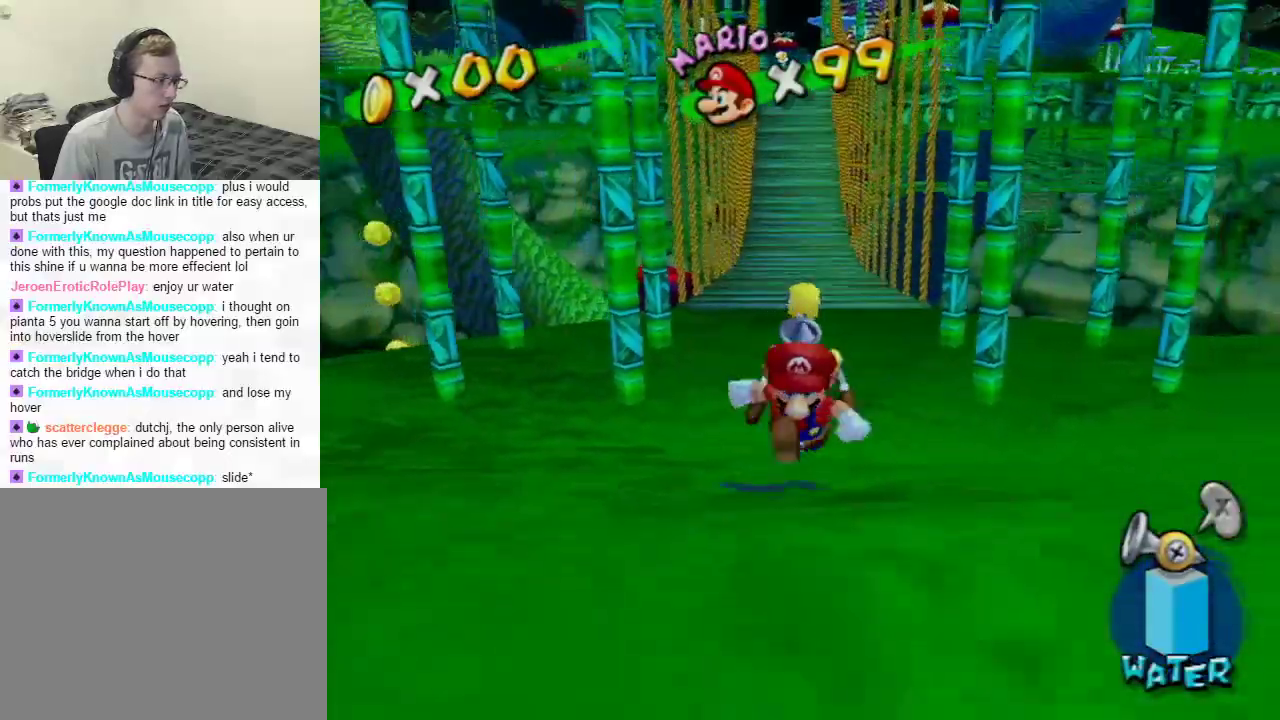
{"buttons": [], "left_stick": "down", "right_stick": "center", "events": []}
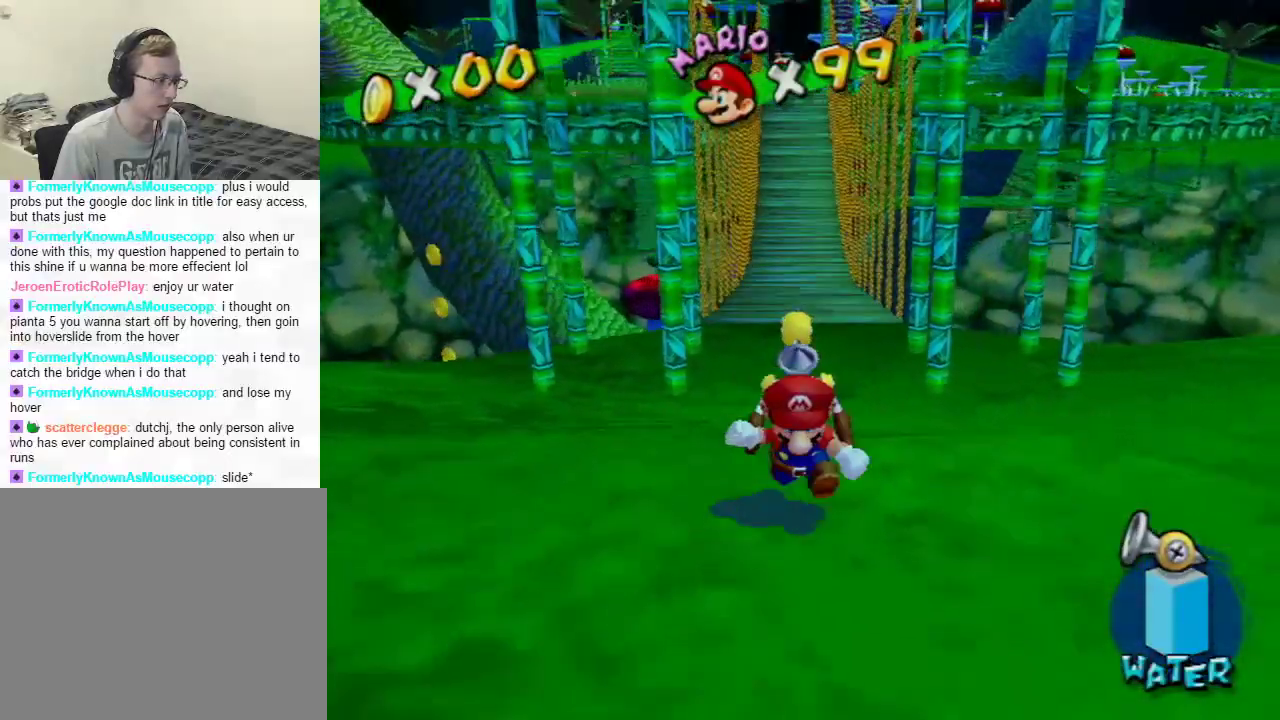
{"buttons": [], "left_stick": "center", "right_stick": "center", "events": [[167, "left_stick", "center"], [367, "left_stick", "up-right"], [501, "left_stick", "center"]]}
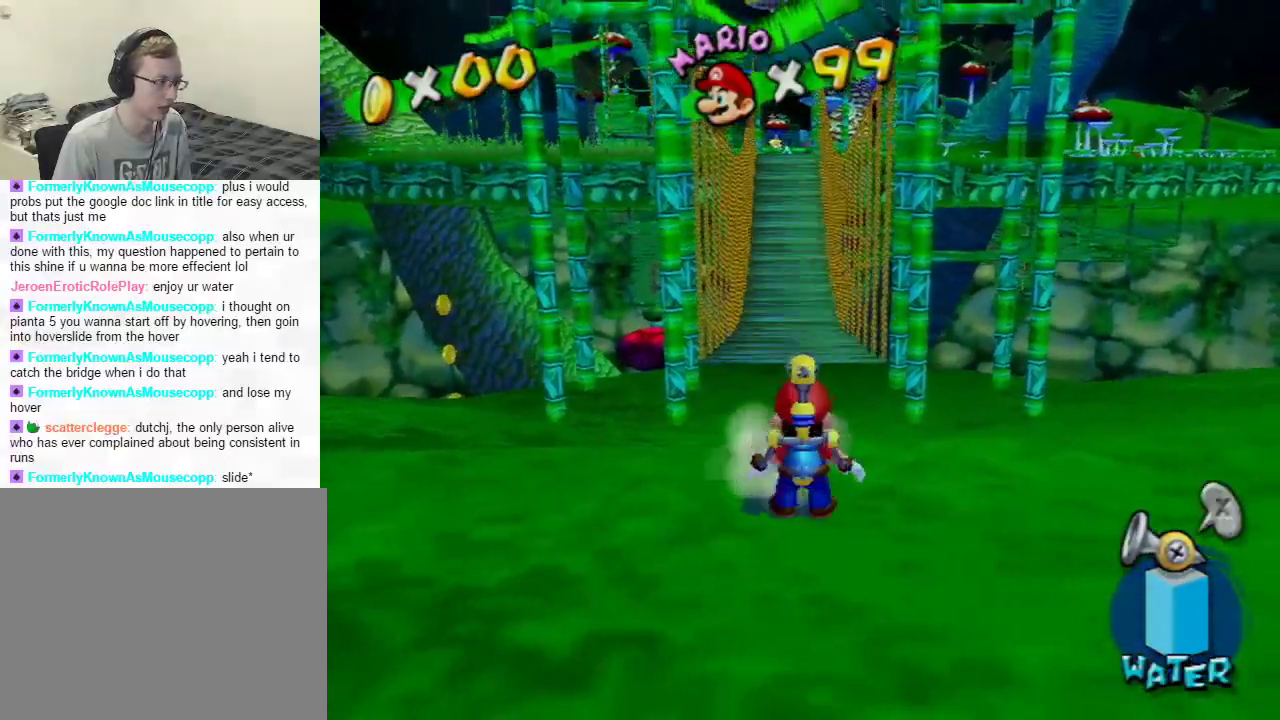
{"buttons": [], "left_stick": "up", "right_stick": "center", "events": [[150, "left_stick", "up"]]}
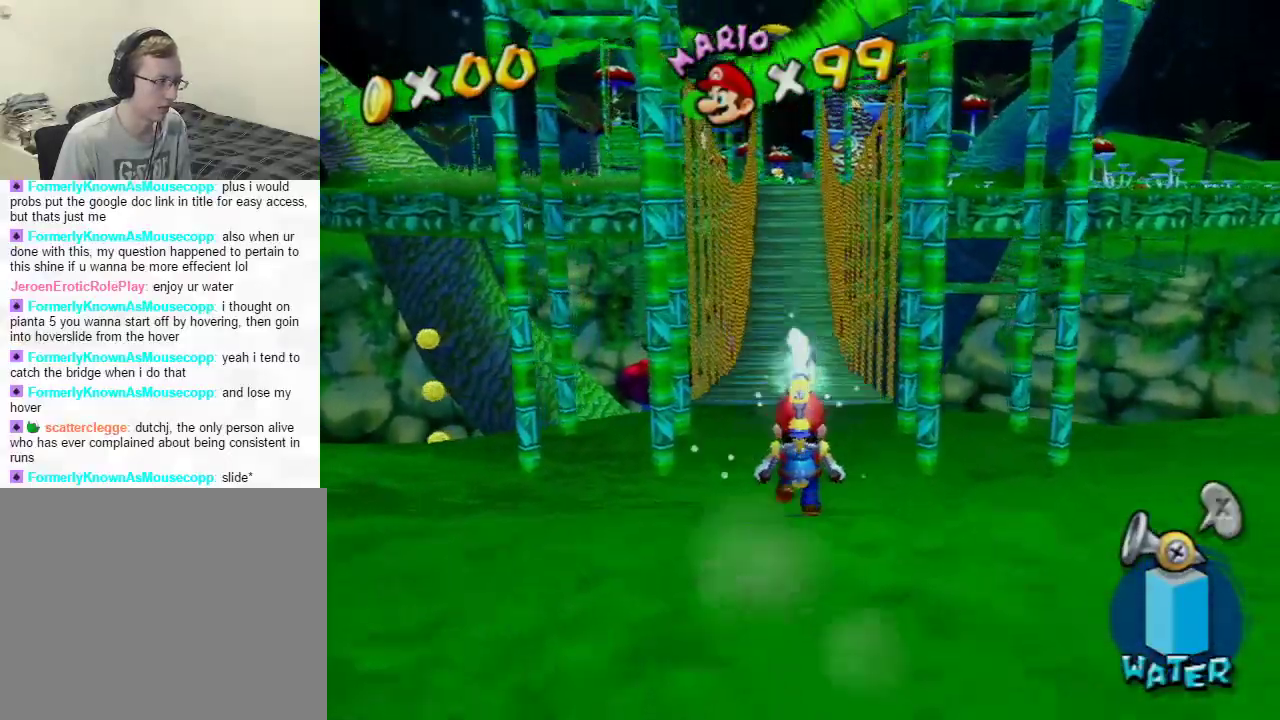
{"buttons": ["A", "B"], "left_stick": "up", "right_stick": "center", "events": [[117, "A", "down"], [134, "B", "down"]]}
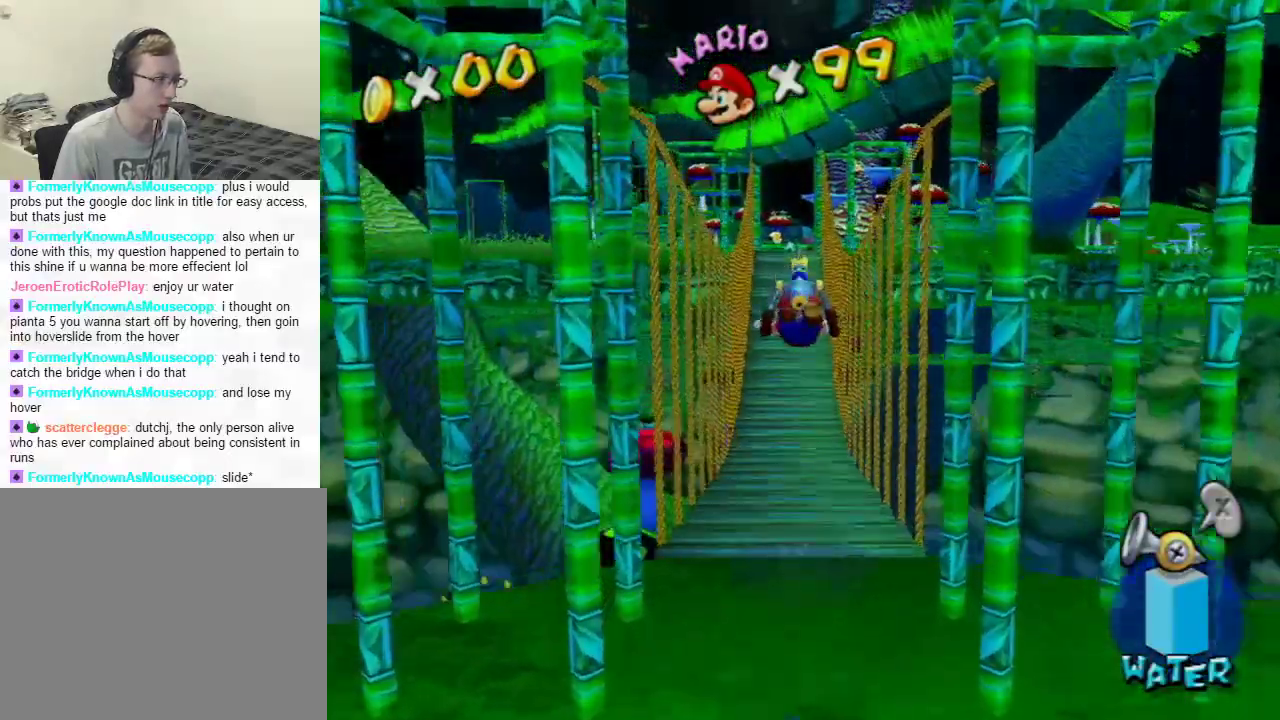
{"buttons": [], "left_stick": "up", "right_stick": "center", "events": [[50, "B", "up"], [83, "A", "up"], [167, "X", "down"], [300, "X", "up"]]}
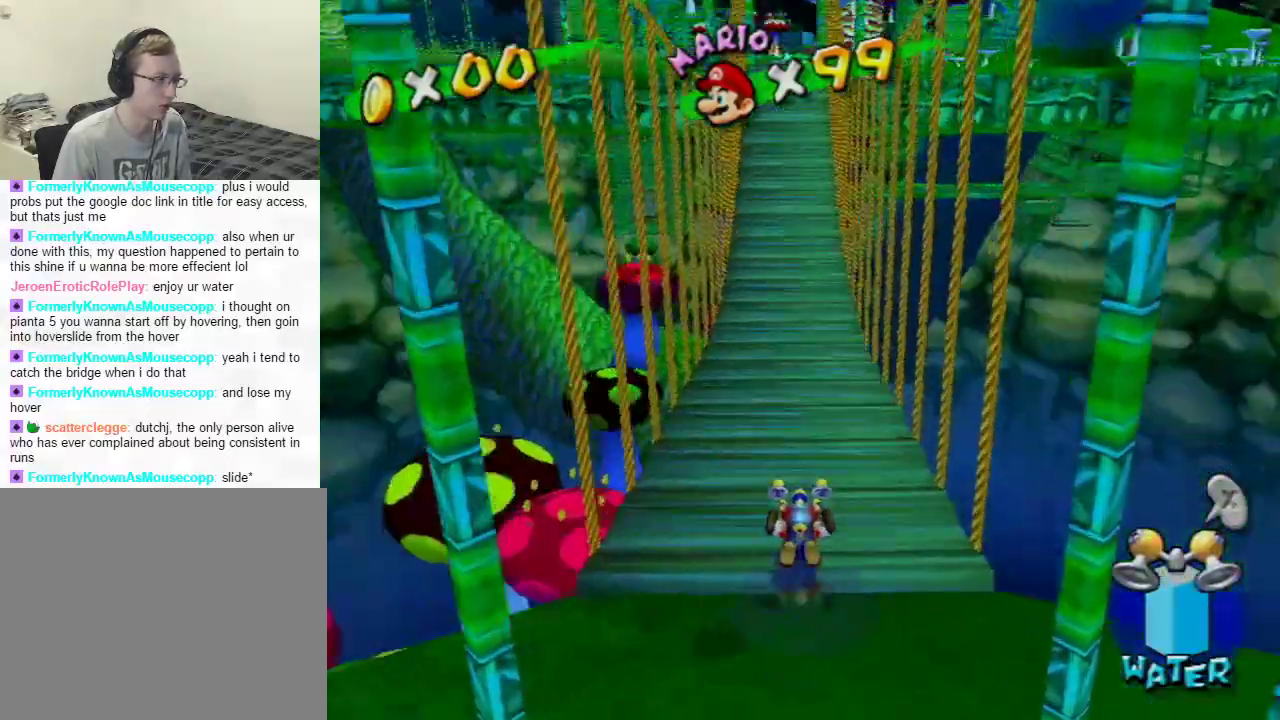
{"buttons": [], "left_stick": "up", "right_stick": "center", "events": []}